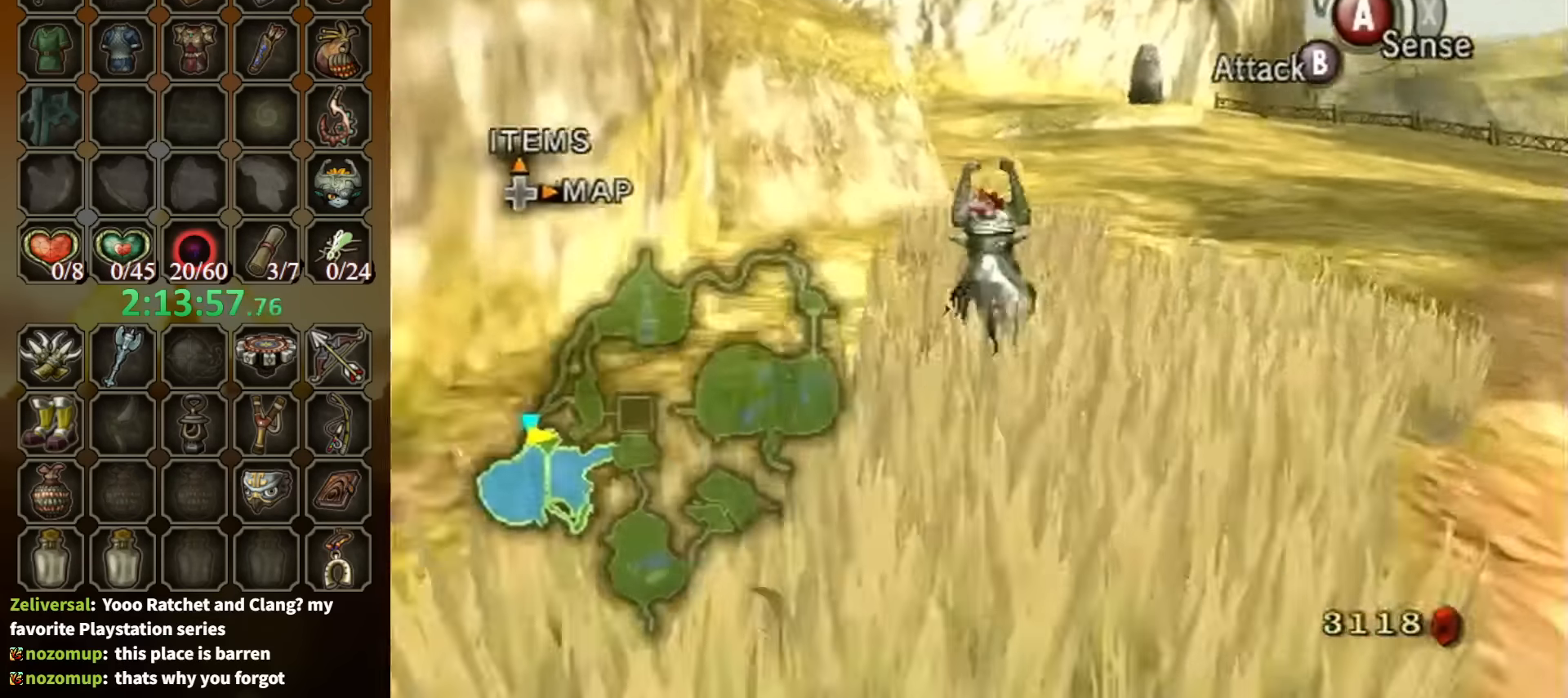
Gameplay with a controller (Nintendo layout); each line is a JSON object with the inputs held at the frame after it. "events" lists button and stick changes between this image and that frame as [ms after this image, input, new state], when the widget could be followed in between. Not read: L3 R3.
{"buttons": [], "left_stick": "up", "right_stick": "center", "events": [[234, "right_stick", "center"], [367, "A", "down"], [467, "A", "up"]]}
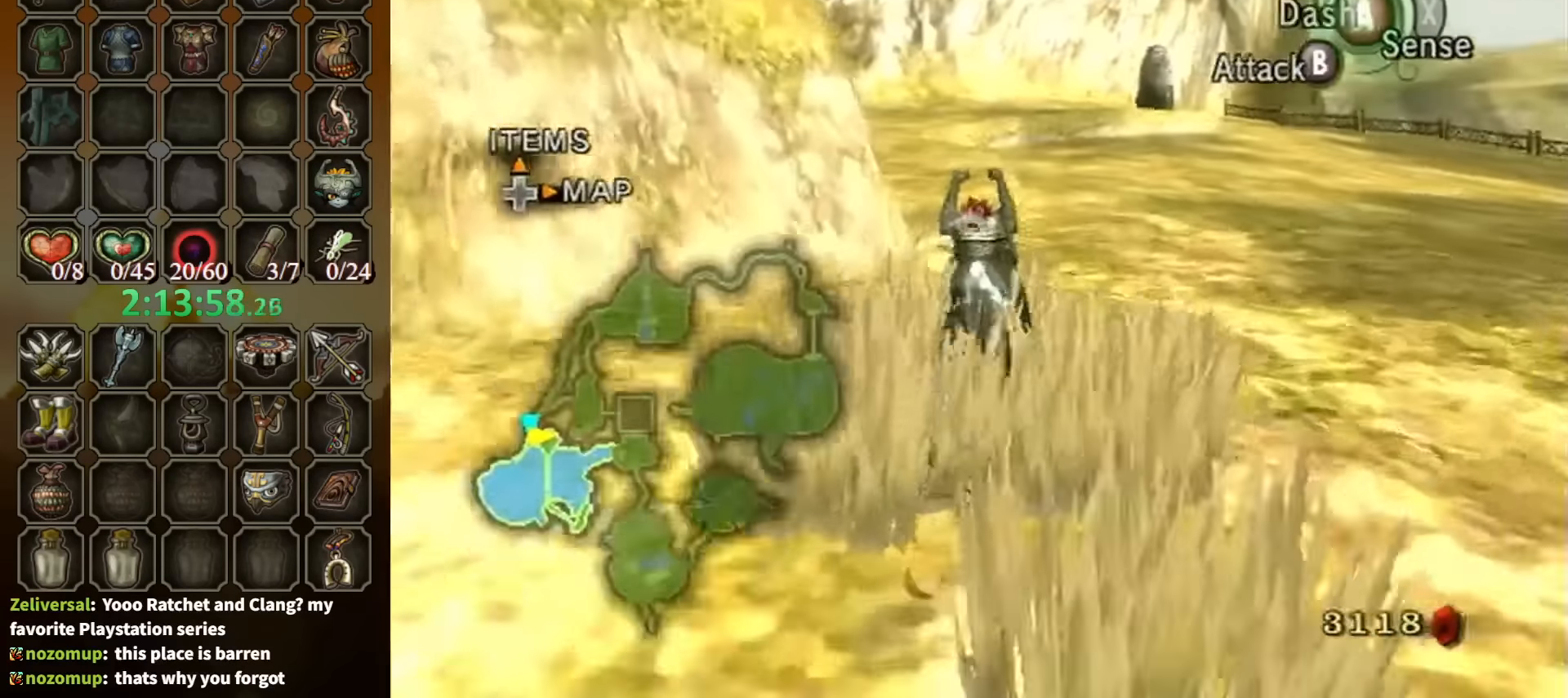
{"buttons": [], "left_stick": "up", "right_stick": "center", "events": []}
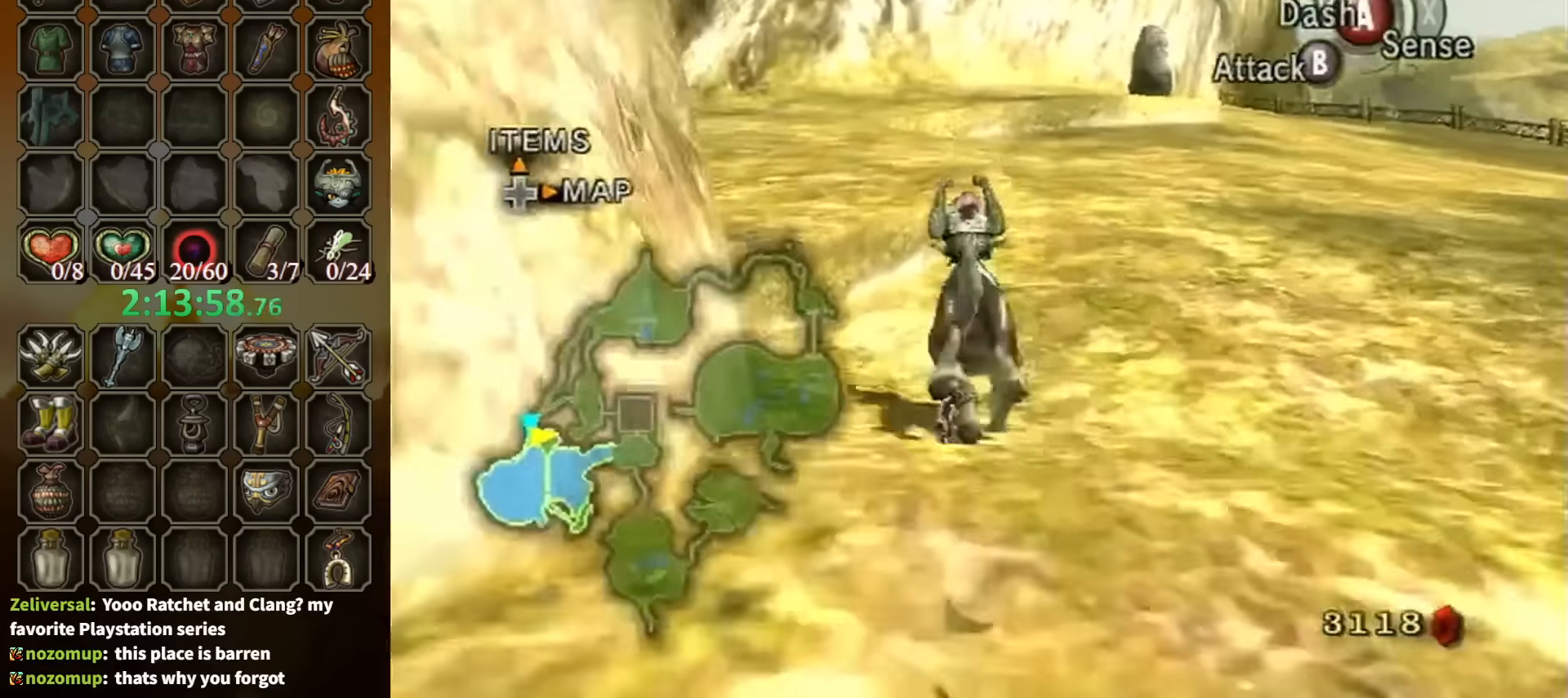
{"buttons": ["L1"], "left_stick": "center", "right_stick": "center", "events": [[67, "left_stick", "up-left"], [200, "L1", "down"], [200, "left_stick", "center"], [234, "A", "down"], [367, "A", "up"]]}
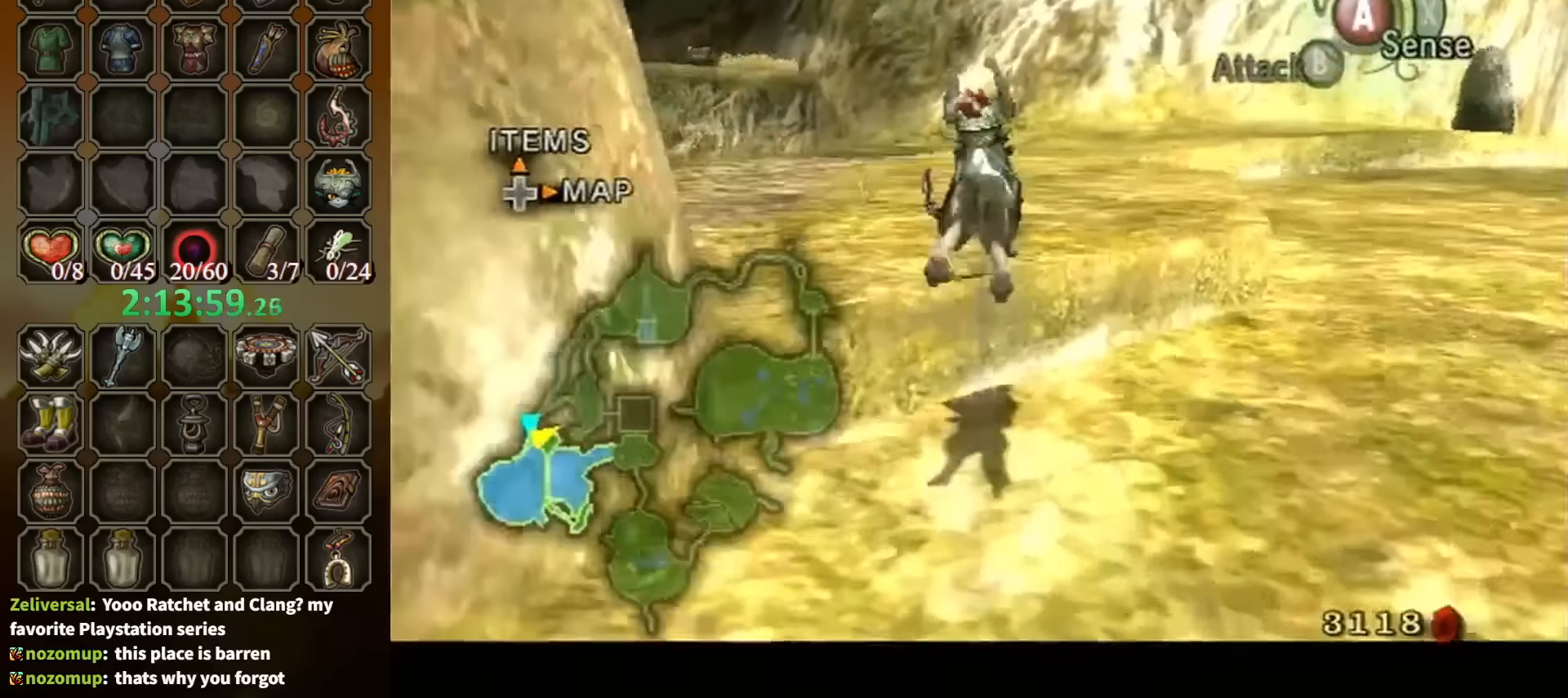
{"buttons": [], "left_stick": "up", "right_stick": "center", "events": [[67, "L1", "up"], [467, "left_stick", "up"]]}
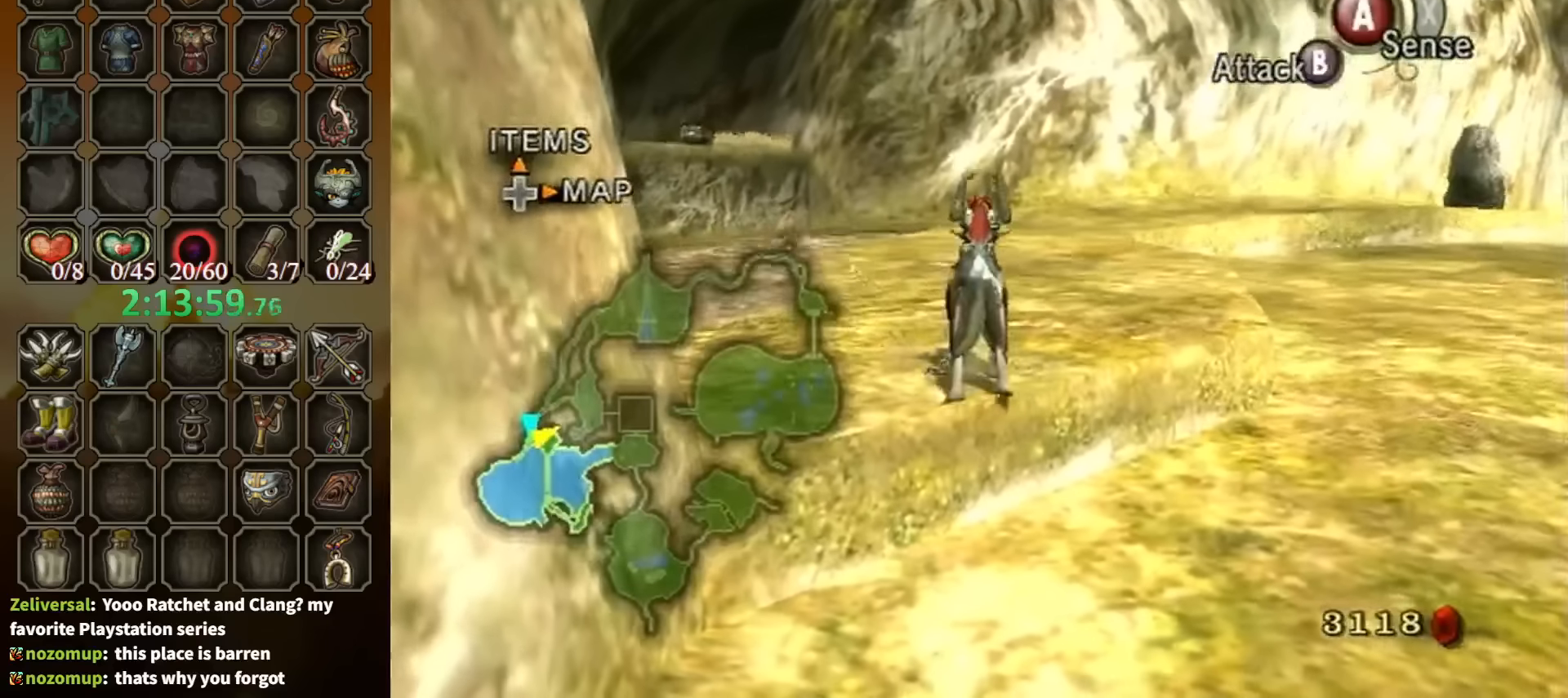
{"buttons": [], "left_stick": "up", "right_stick": "down-right", "events": [[67, "A", "down"], [134, "A", "up"], [334, "right_stick", "down-right"]]}
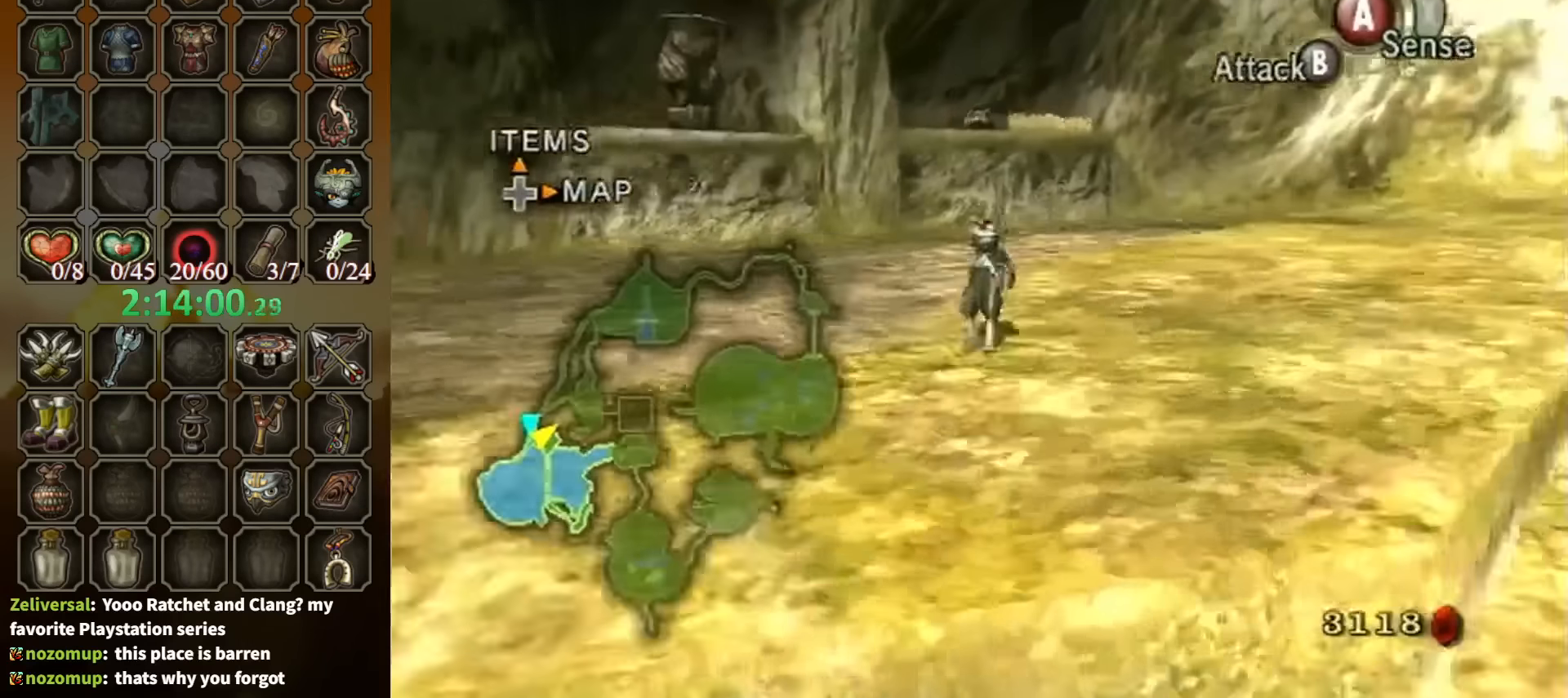
{"buttons": [], "left_stick": "up", "right_stick": "center", "events": [[367, "right_stick", "center"]]}
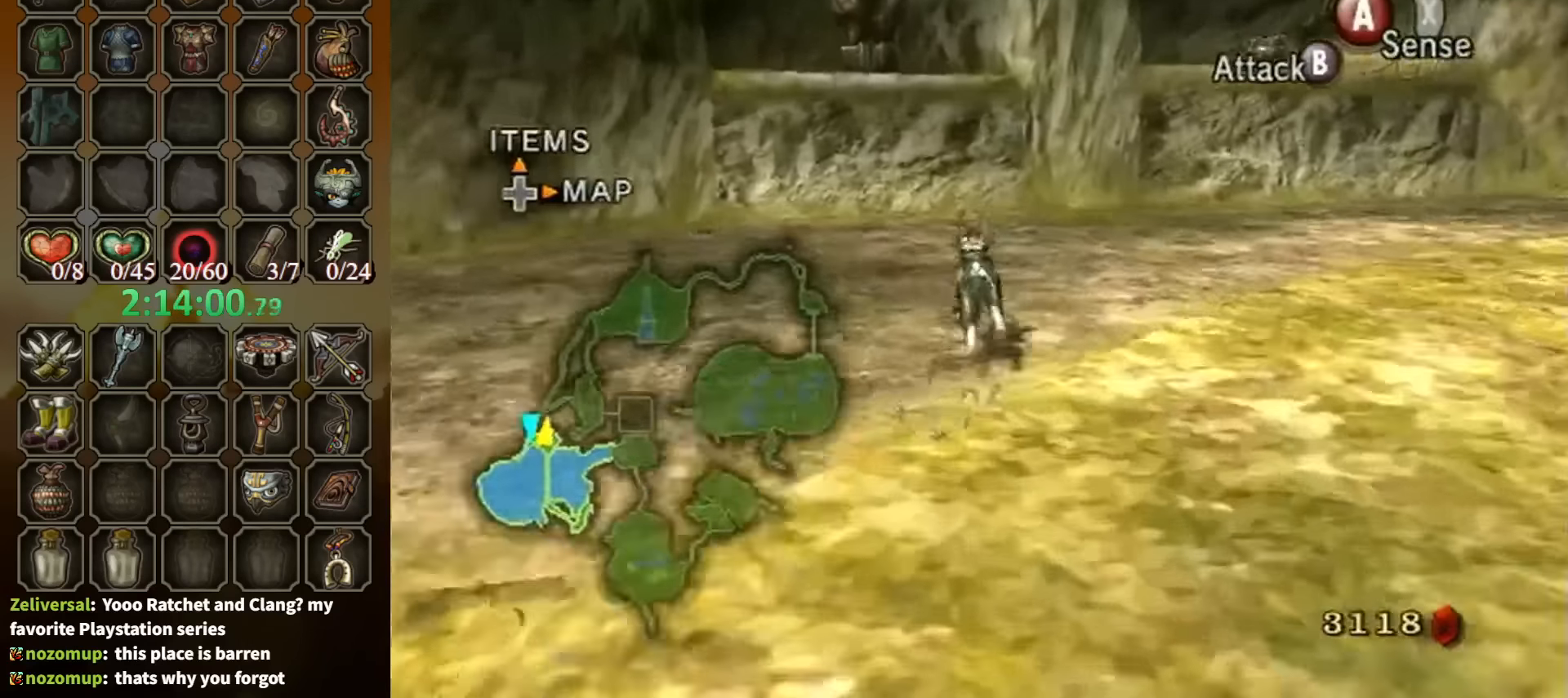
{"buttons": [], "left_stick": "center", "right_stick": "center", "events": [[167, "R1", "down"], [267, "Y", "down"], [267, "left_stick", "center"], [367, "Y", "up"], [467, "R1", "up"]]}
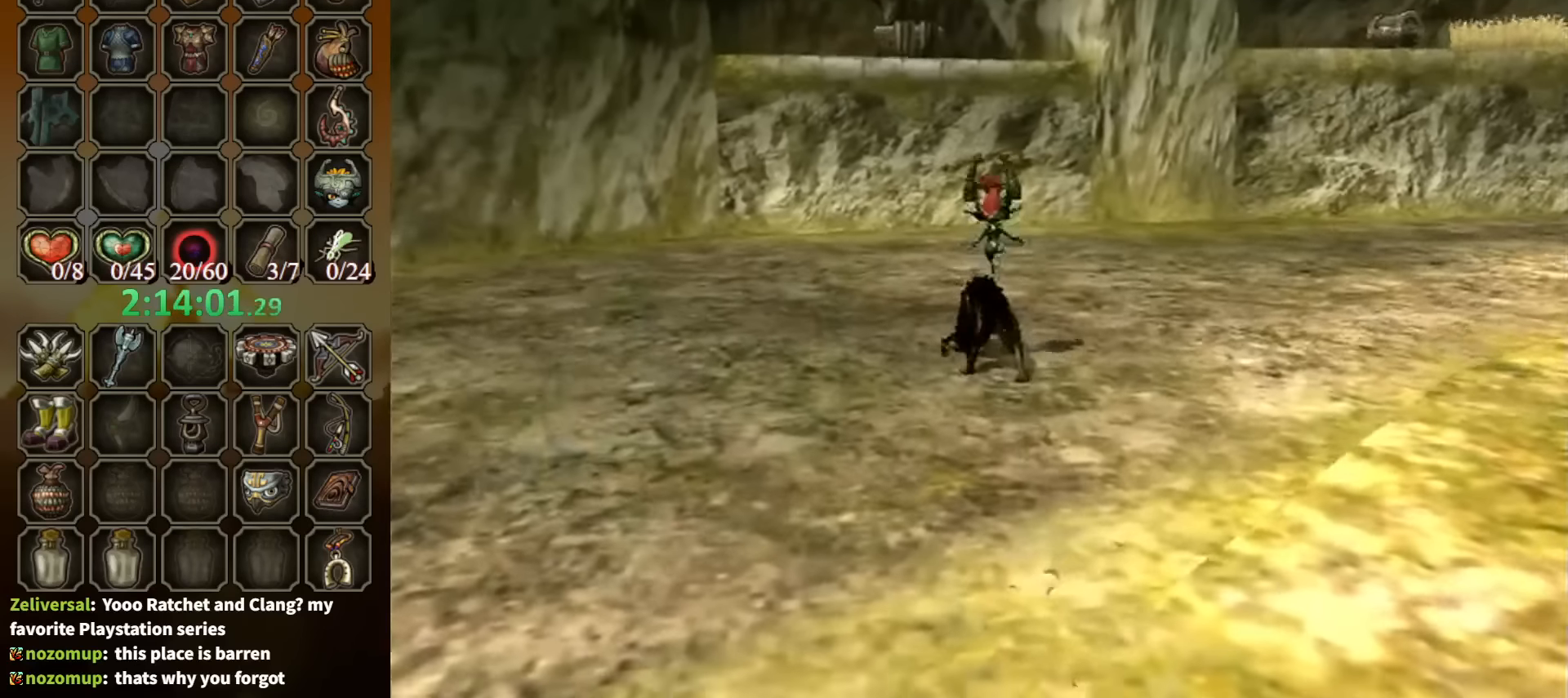
{"buttons": [], "left_stick": "center", "right_stick": "center", "events": []}
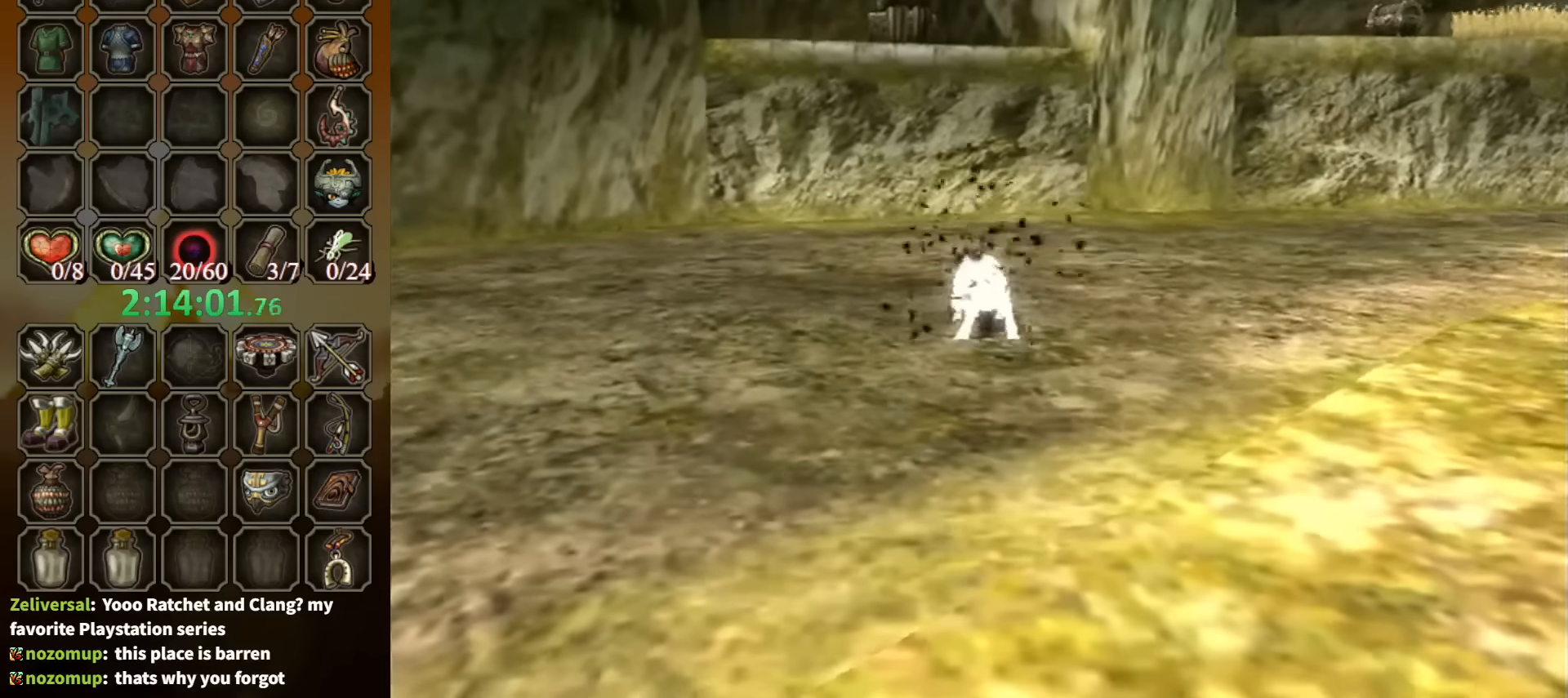
{"buttons": ["L1"], "left_stick": "center", "right_stick": "center", "events": [[467, "L1", "down"]]}
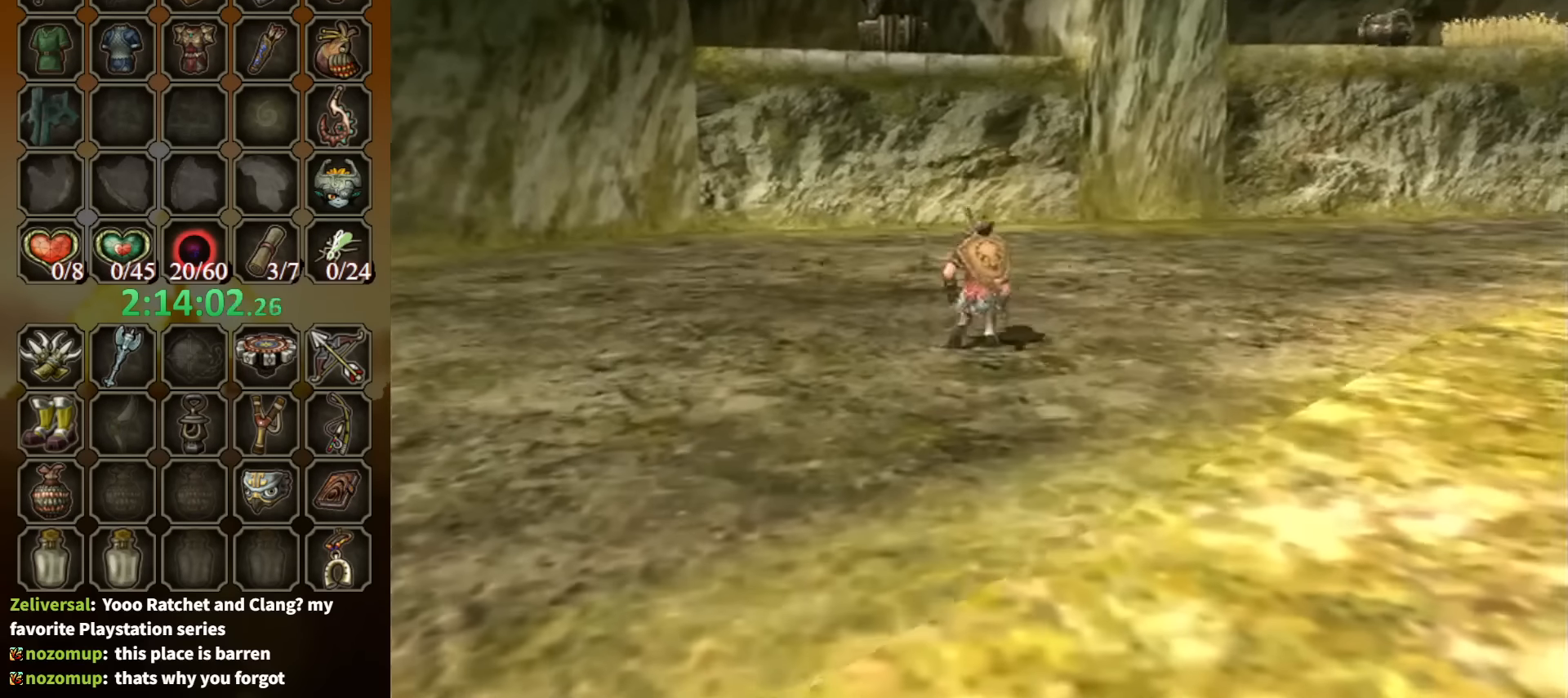
{"buttons": ["L1"], "left_stick": "down-left", "right_stick": "center", "events": [[234, "left_stick", "down-left"]]}
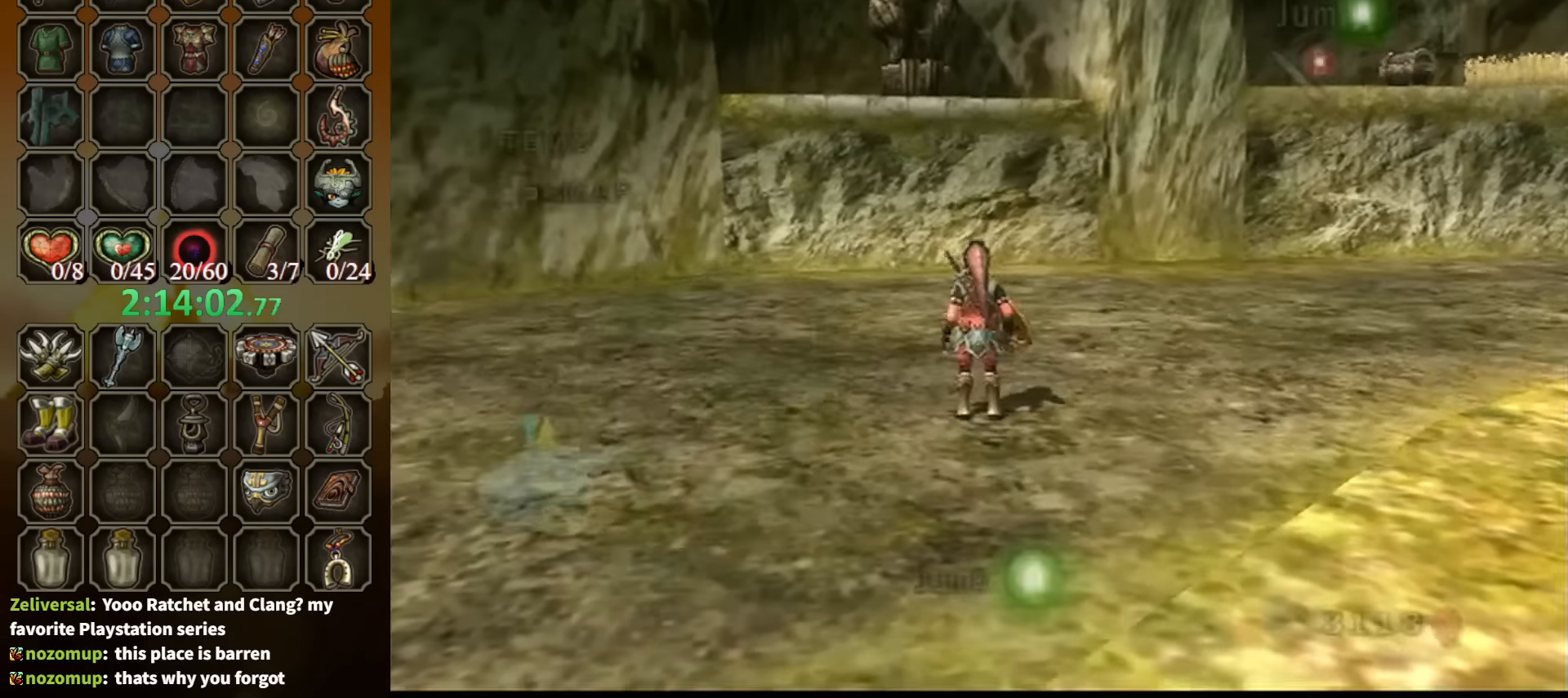
{"buttons": [], "left_stick": "center", "right_stick": "up", "events": [[367, "left_stick", "center"], [400, "L1", "up"], [467, "right_stick", "up"]]}
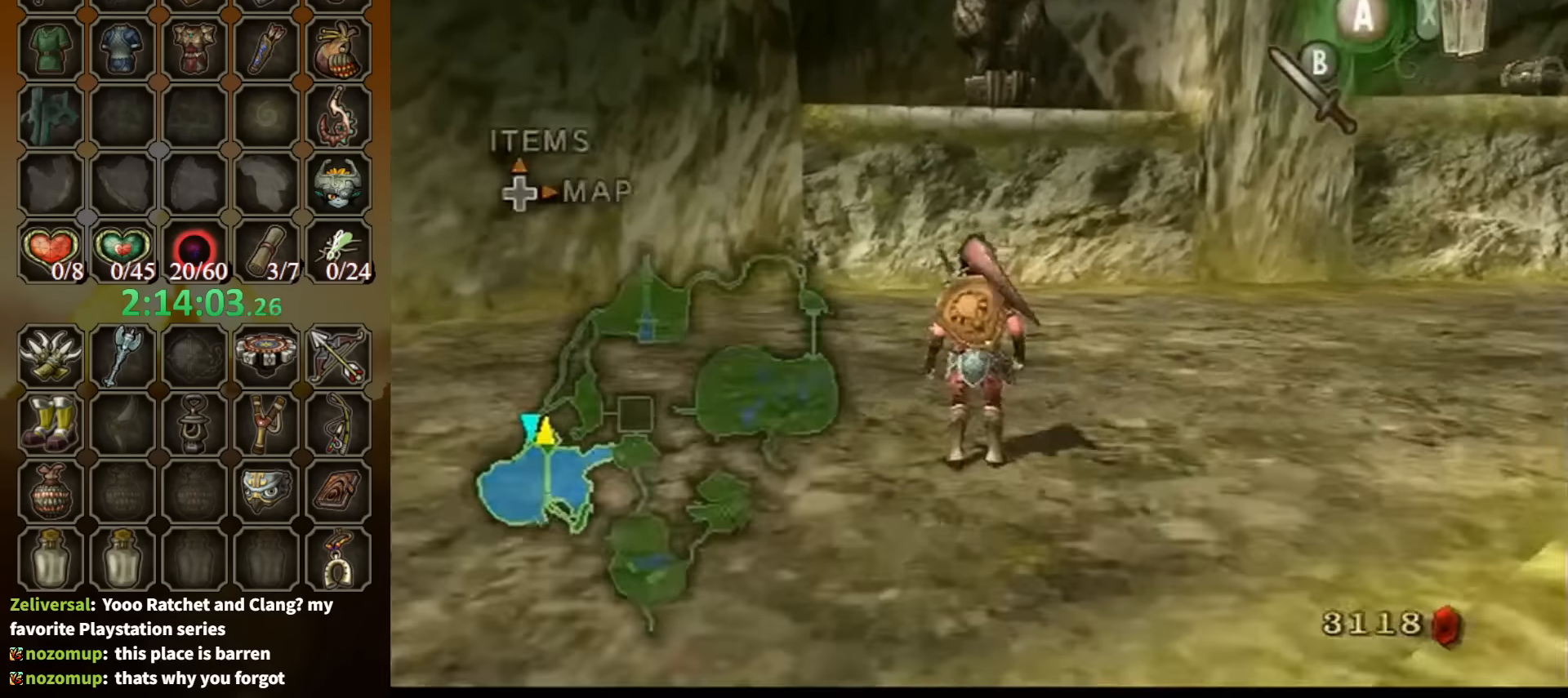
{"buttons": [], "left_stick": "down", "right_stick": "center", "events": [[34, "right_stick", "center"], [134, "Y", "down"], [300, "left_stick", "down-right"], [434, "left_stick", "down"], [500, "Y", "up"]]}
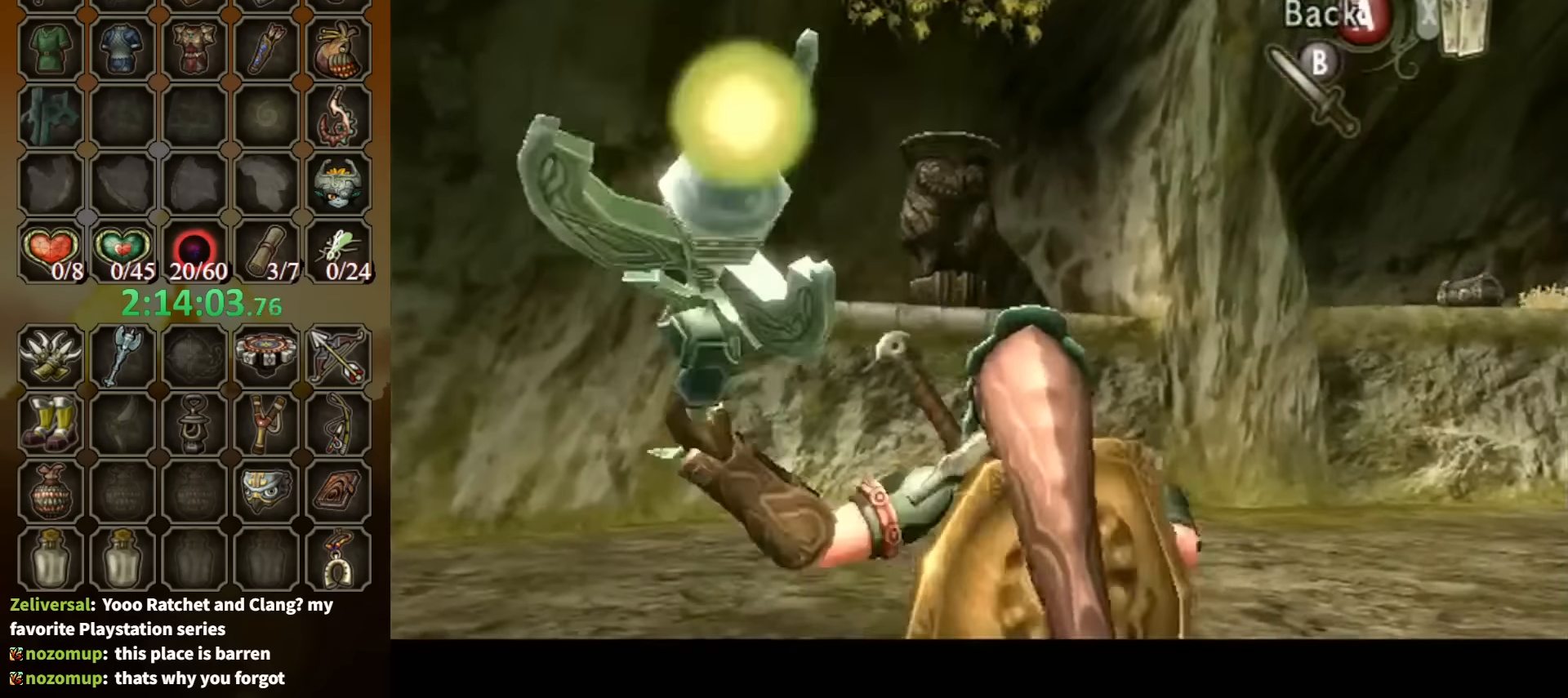
{"buttons": [], "left_stick": "center", "right_stick": "center", "events": [[34, "left_stick", "center"]]}
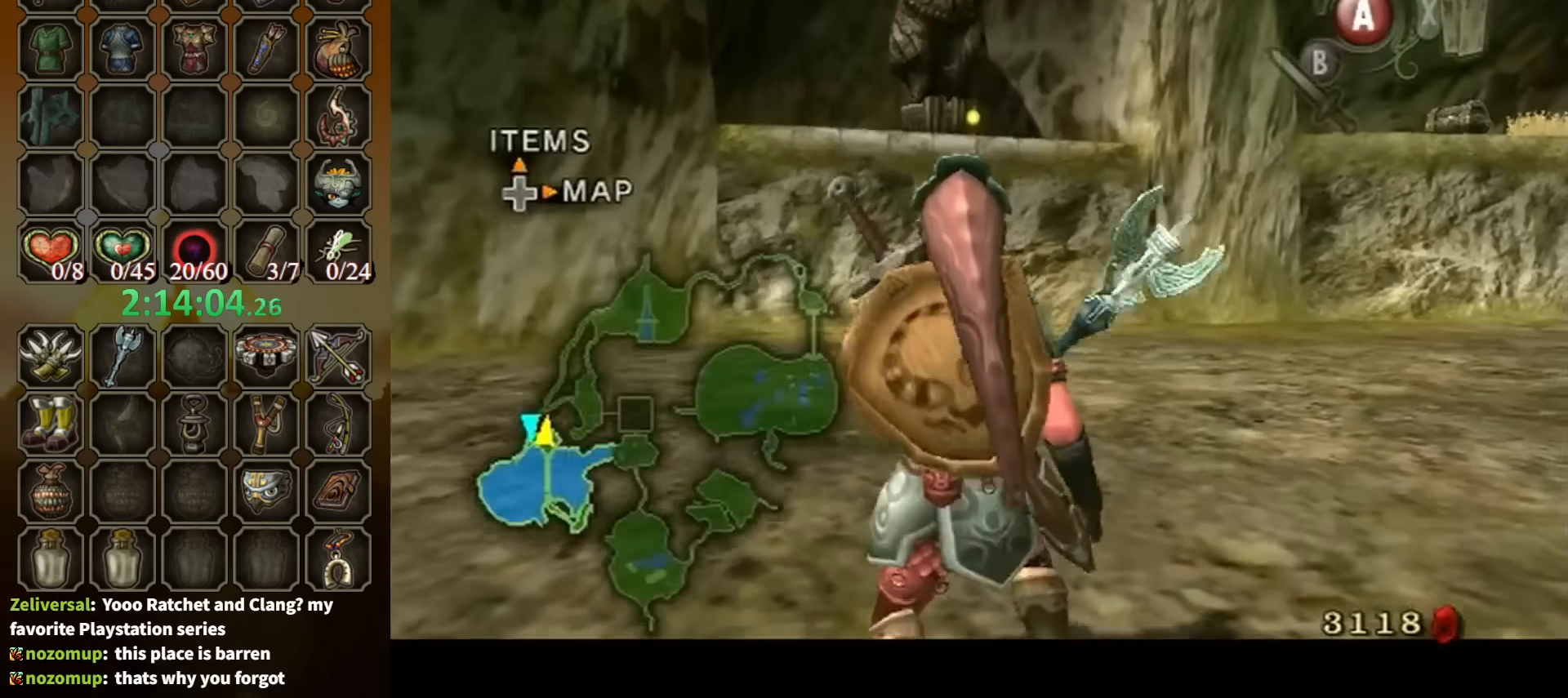
{"buttons": [], "left_stick": "up", "right_stick": "center", "events": [[333, "left_stick", "up"]]}
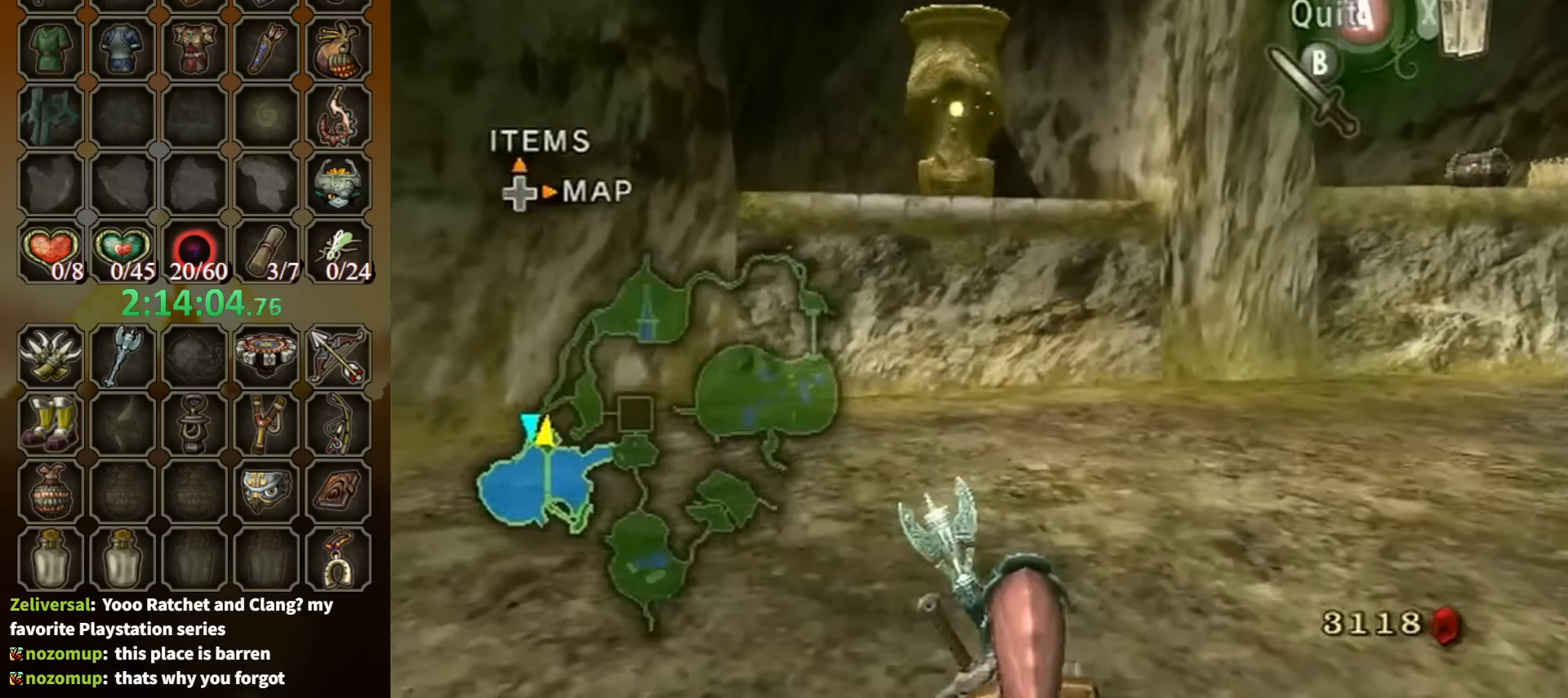
{"buttons": ["L1"], "left_stick": "center", "right_stick": "center", "events": [[333, "left_stick", "center"], [367, "L1", "down"]]}
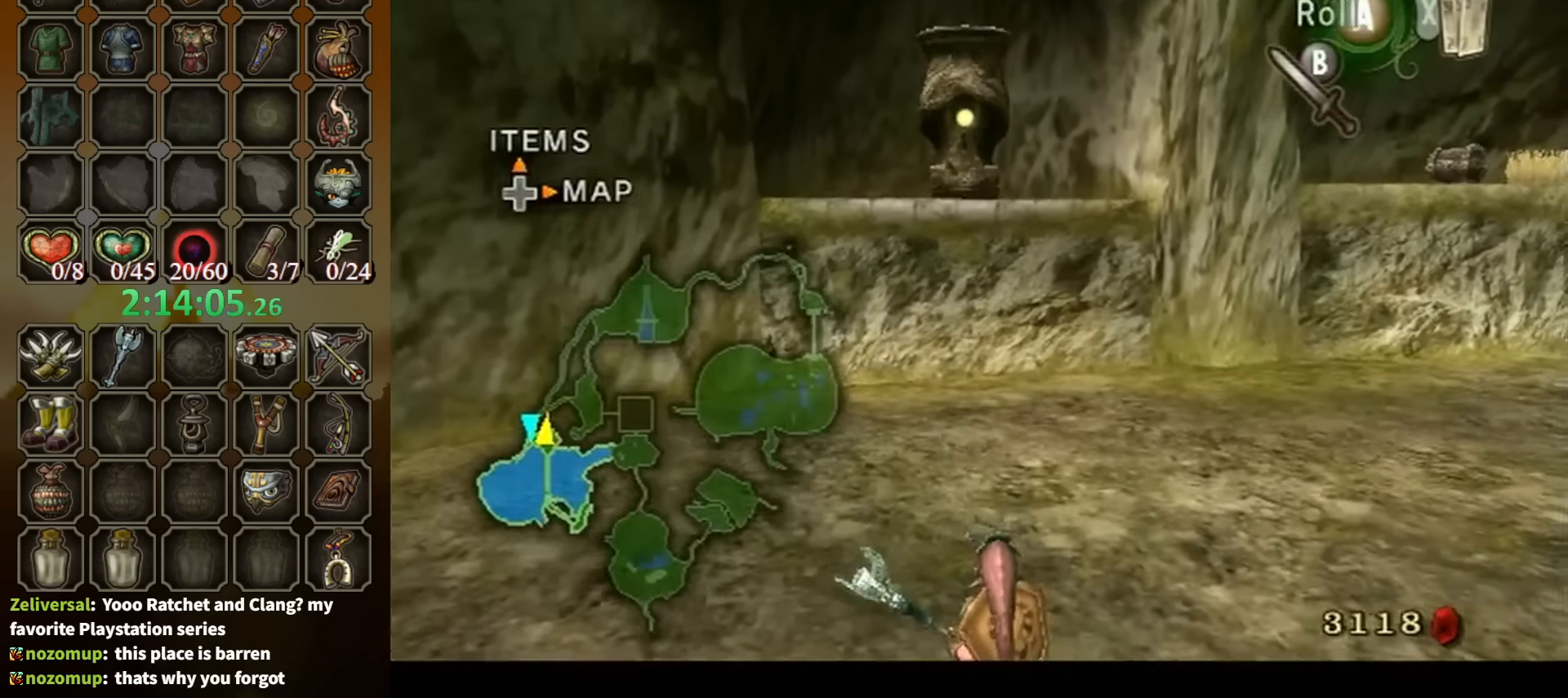
{"buttons": ["L1"], "left_stick": "down", "right_stick": "center", "events": [[133, "left_stick", "down"]]}
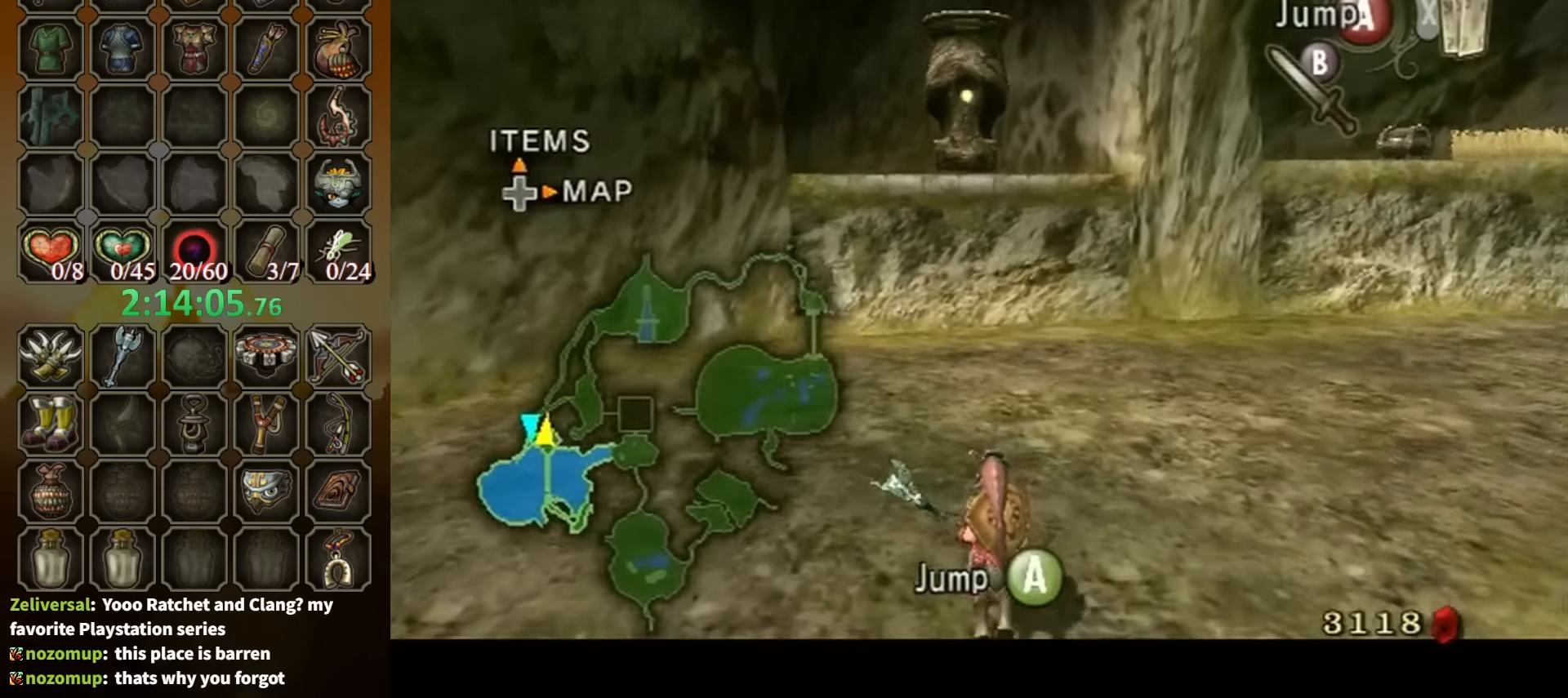
{"buttons": ["L1"], "left_stick": "down", "right_stick": "center", "events": []}
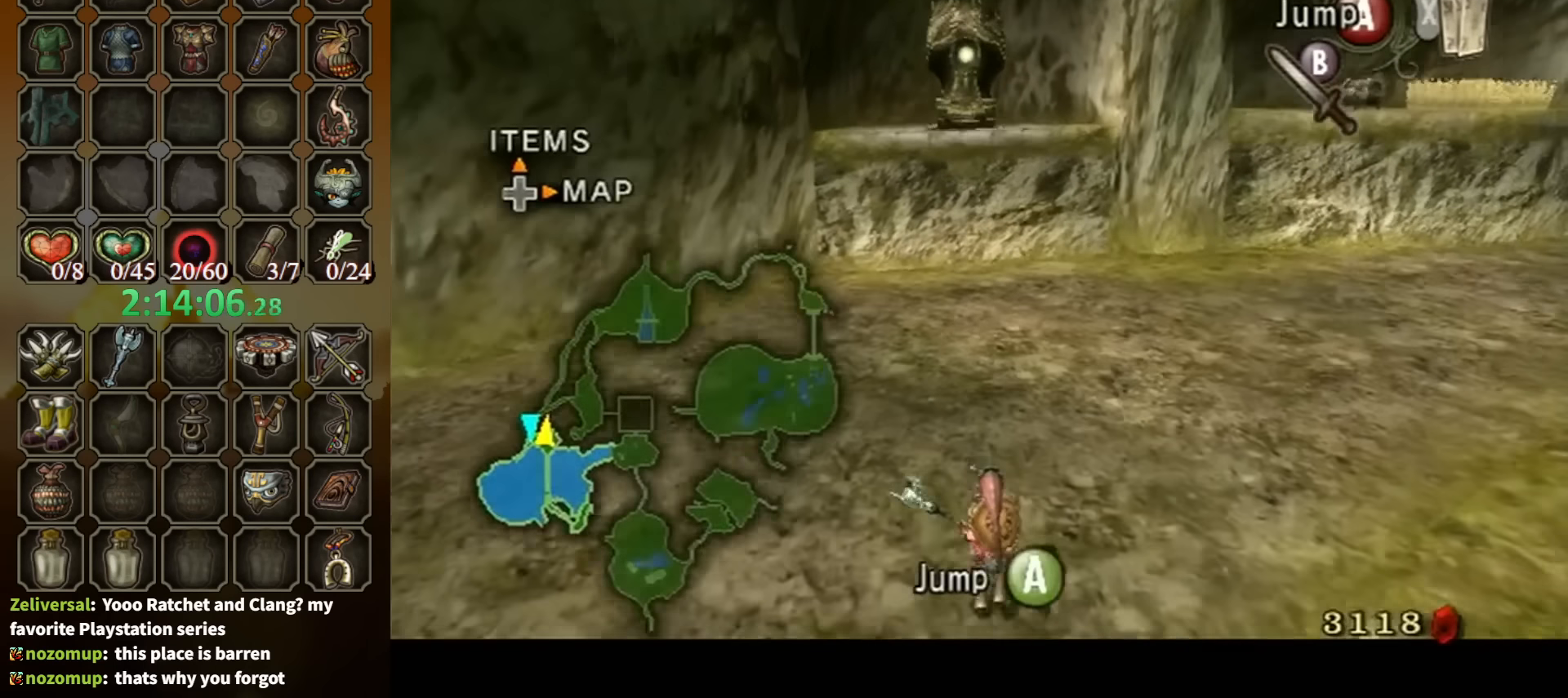
{"buttons": ["L1"], "left_stick": "center", "right_stick": "center", "events": [[267, "left_stick", "center"]]}
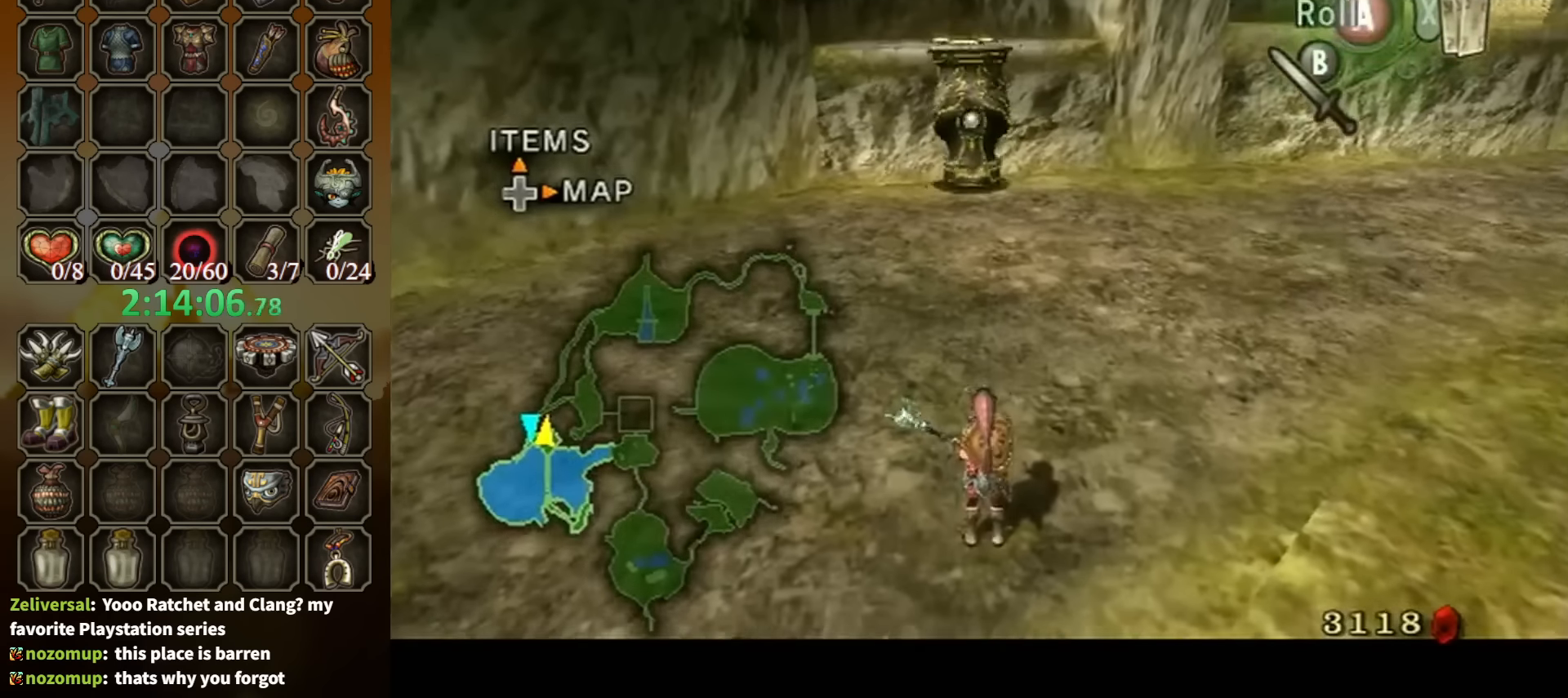
{"buttons": ["A", "L1"], "left_stick": "down", "right_stick": "center", "events": [[333, "left_stick", "down"], [400, "A", "down"]]}
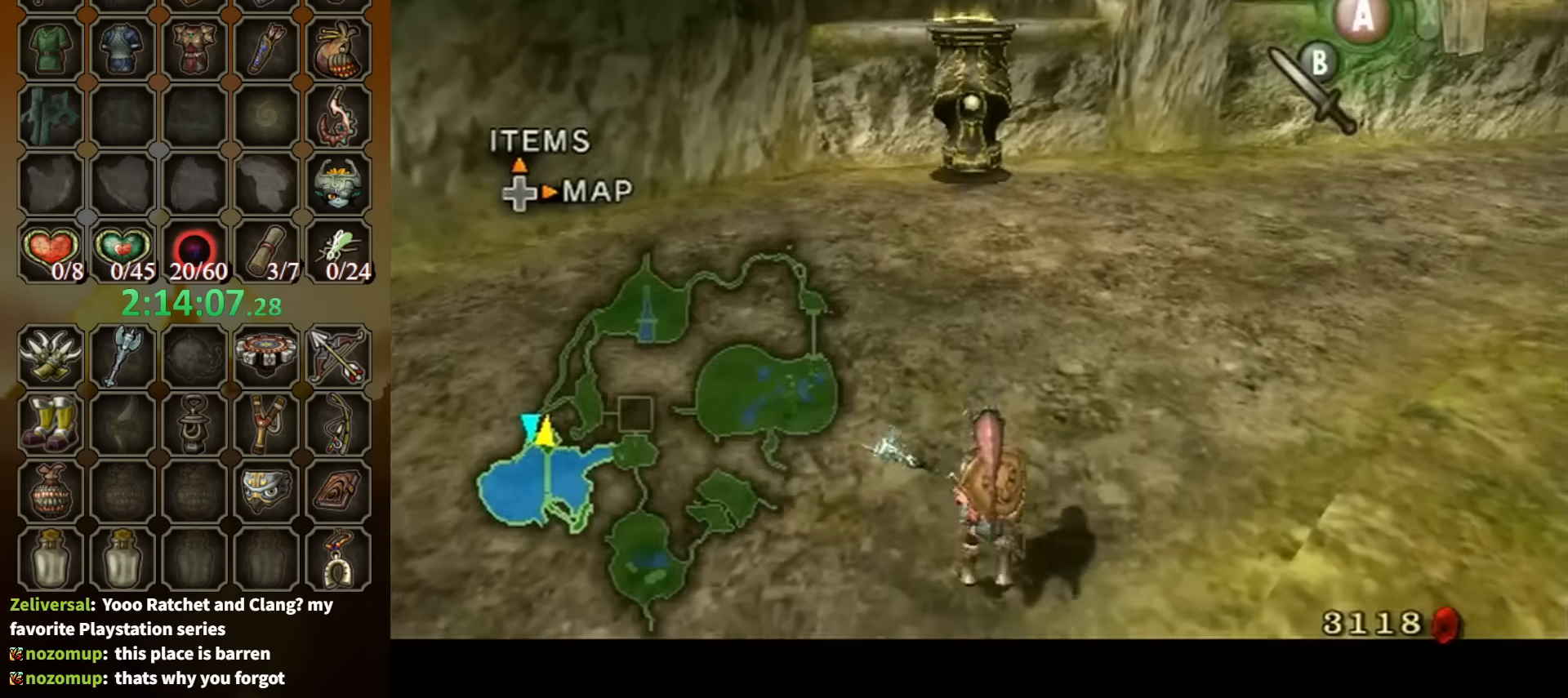
{"buttons": ["L1"], "left_stick": "center", "right_stick": "center", "events": [[33, "A", "up"], [167, "left_stick", "center"]]}
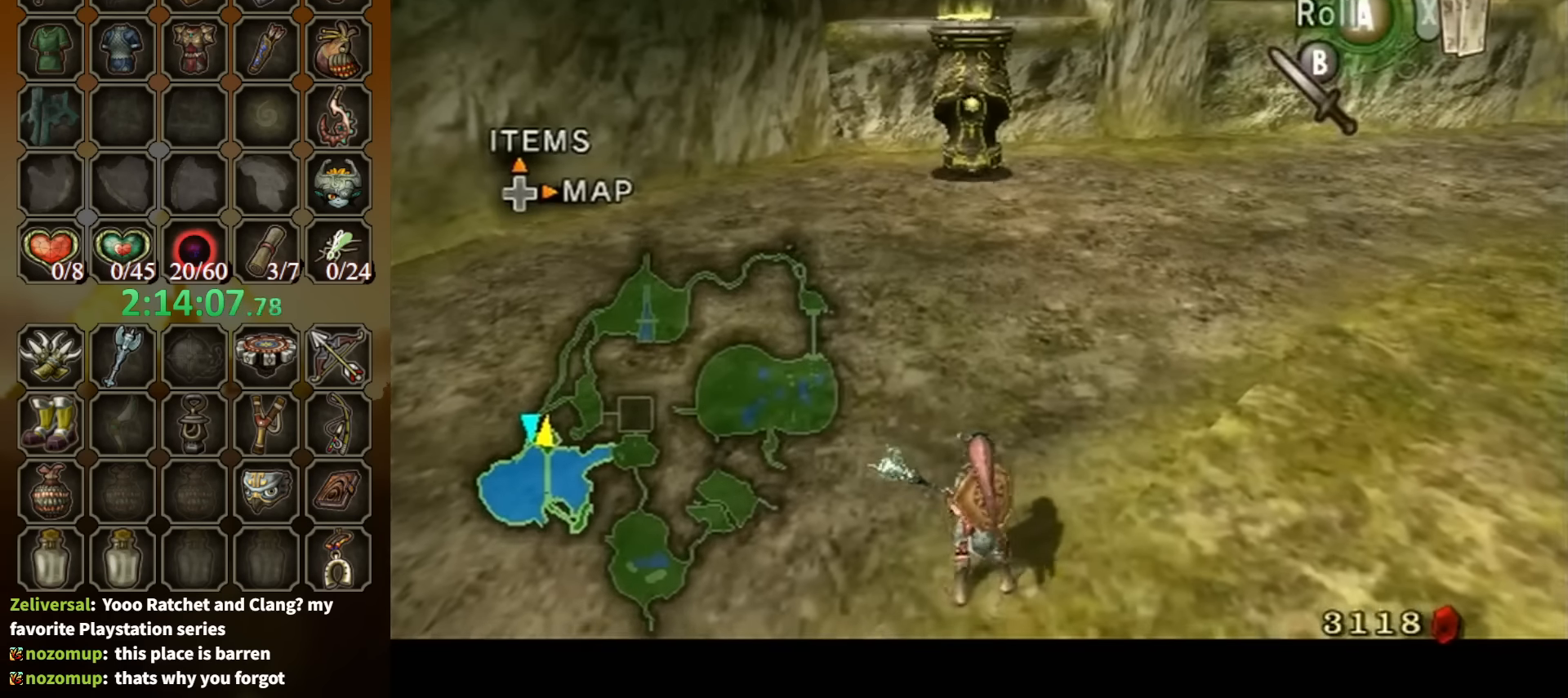
{"buttons": ["L1"], "left_stick": "center", "right_stick": "center", "events": [[200, "left_stick", "down"], [300, "A", "down"], [333, "A", "up"], [400, "left_stick", "center"]]}
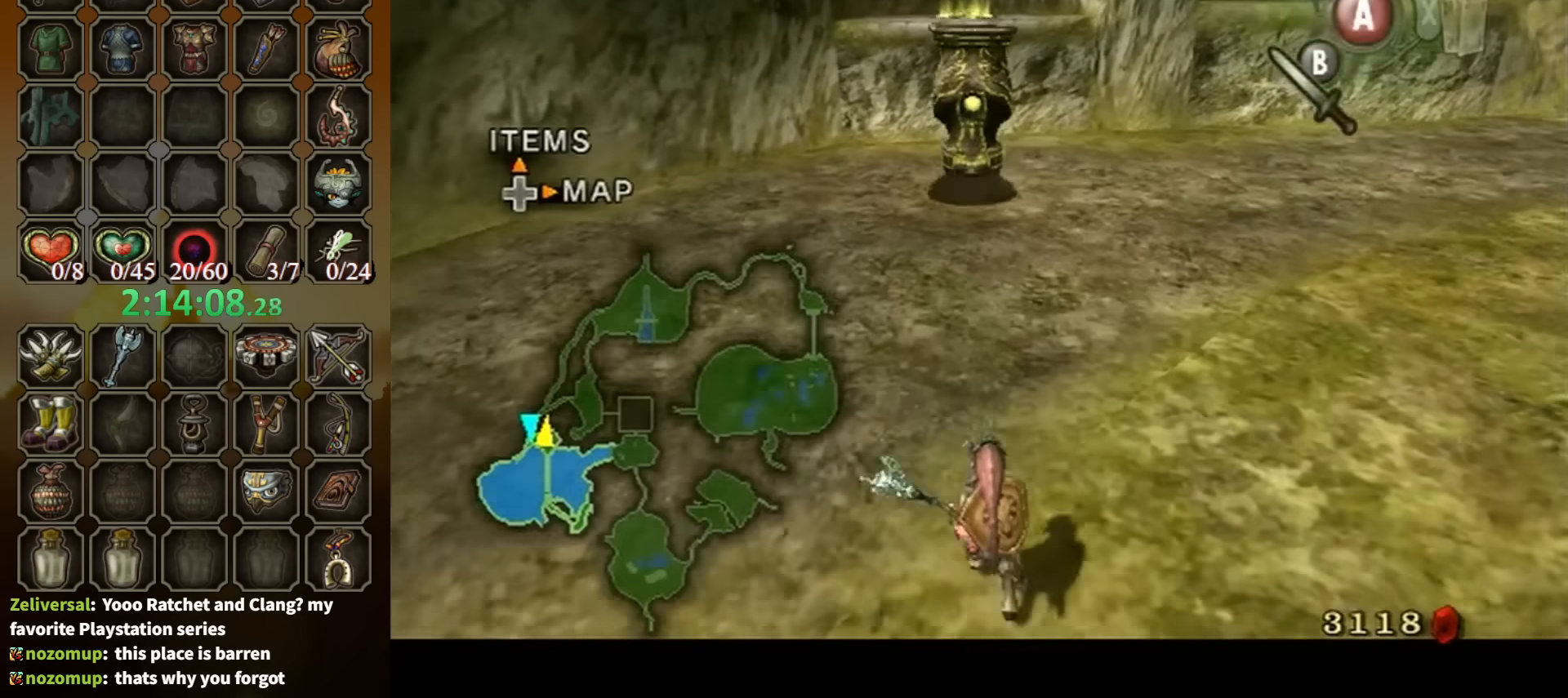
{"buttons": [], "left_stick": "up", "right_stick": "center", "events": [[233, "L1", "up"], [267, "left_stick", "up"]]}
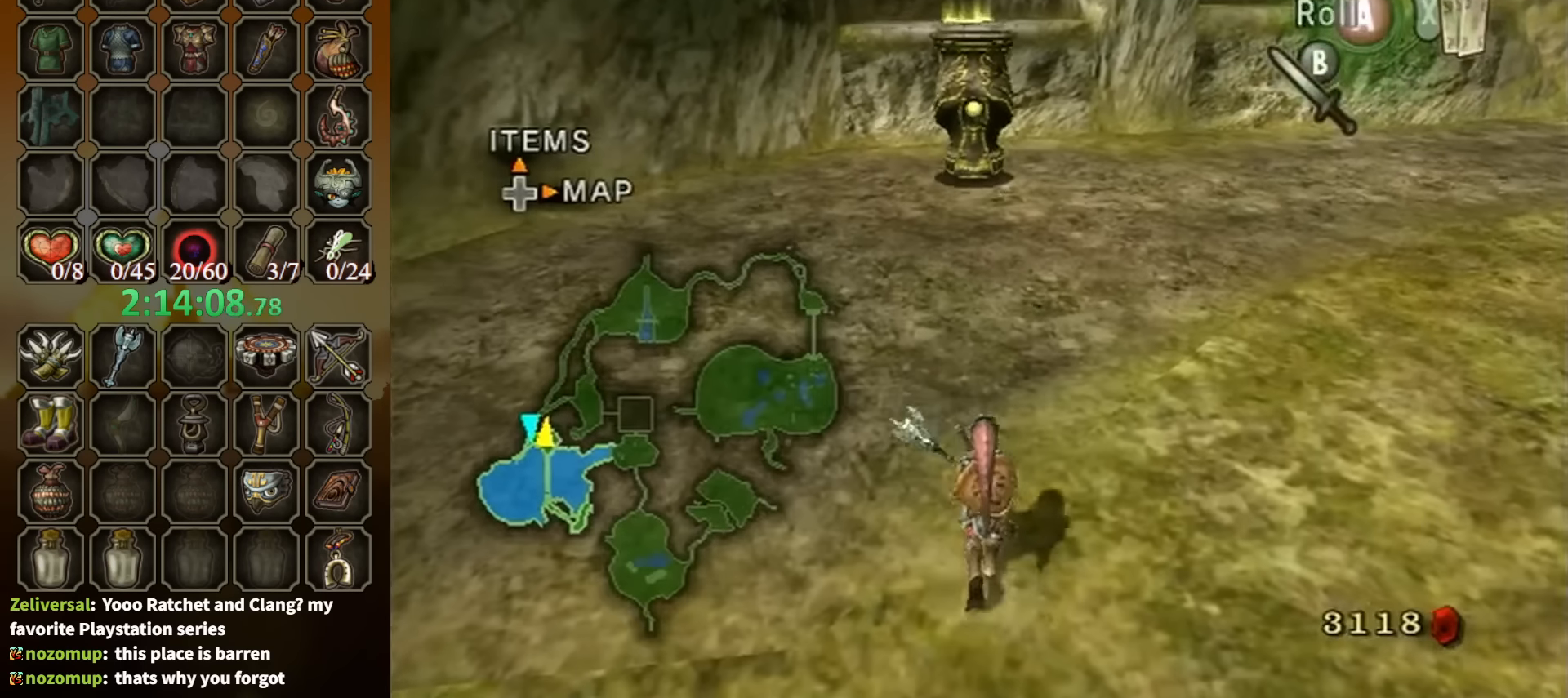
{"buttons": [], "left_stick": "center", "right_stick": "center", "events": [[133, "left_stick", "center"]]}
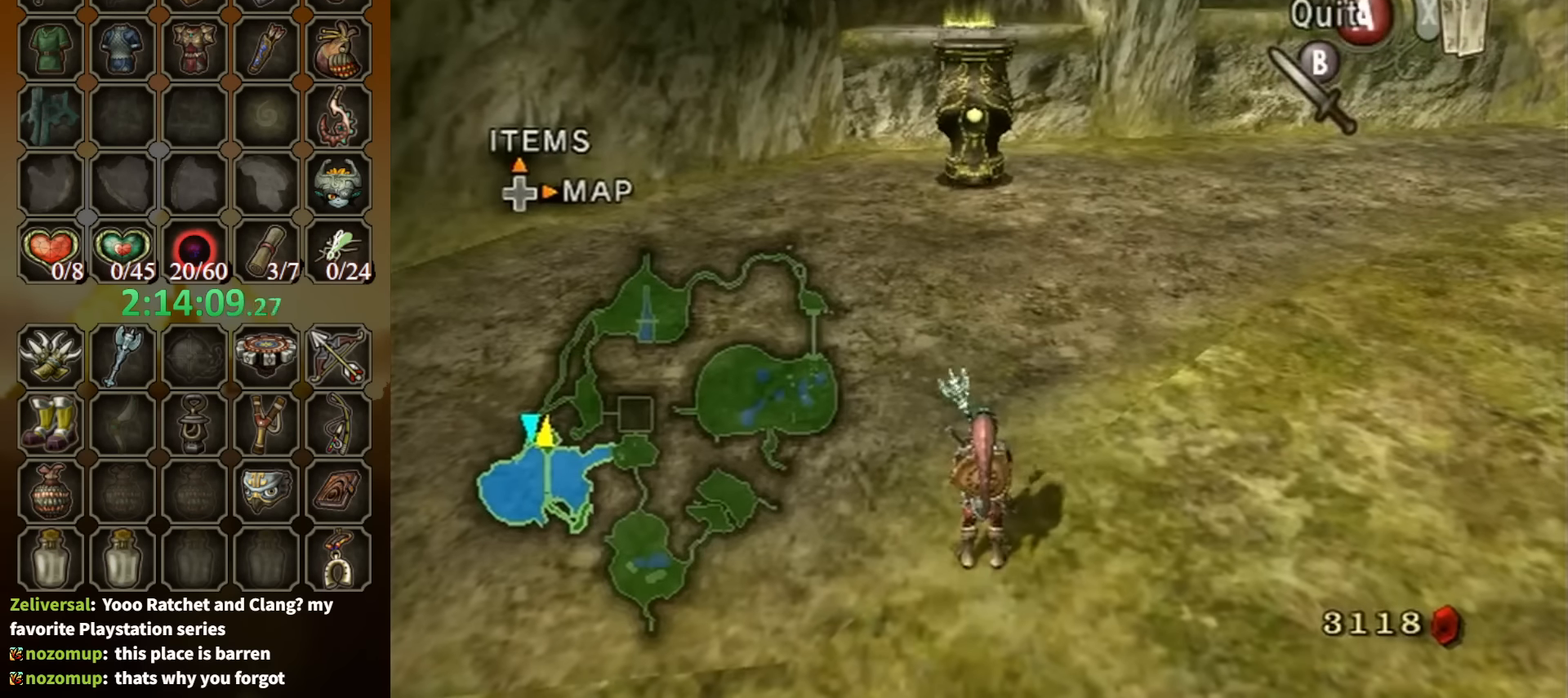
{"buttons": [], "left_stick": "up", "right_stick": "center", "events": [[100, "A", "down"], [167, "A", "up"], [267, "left_stick", "up"]]}
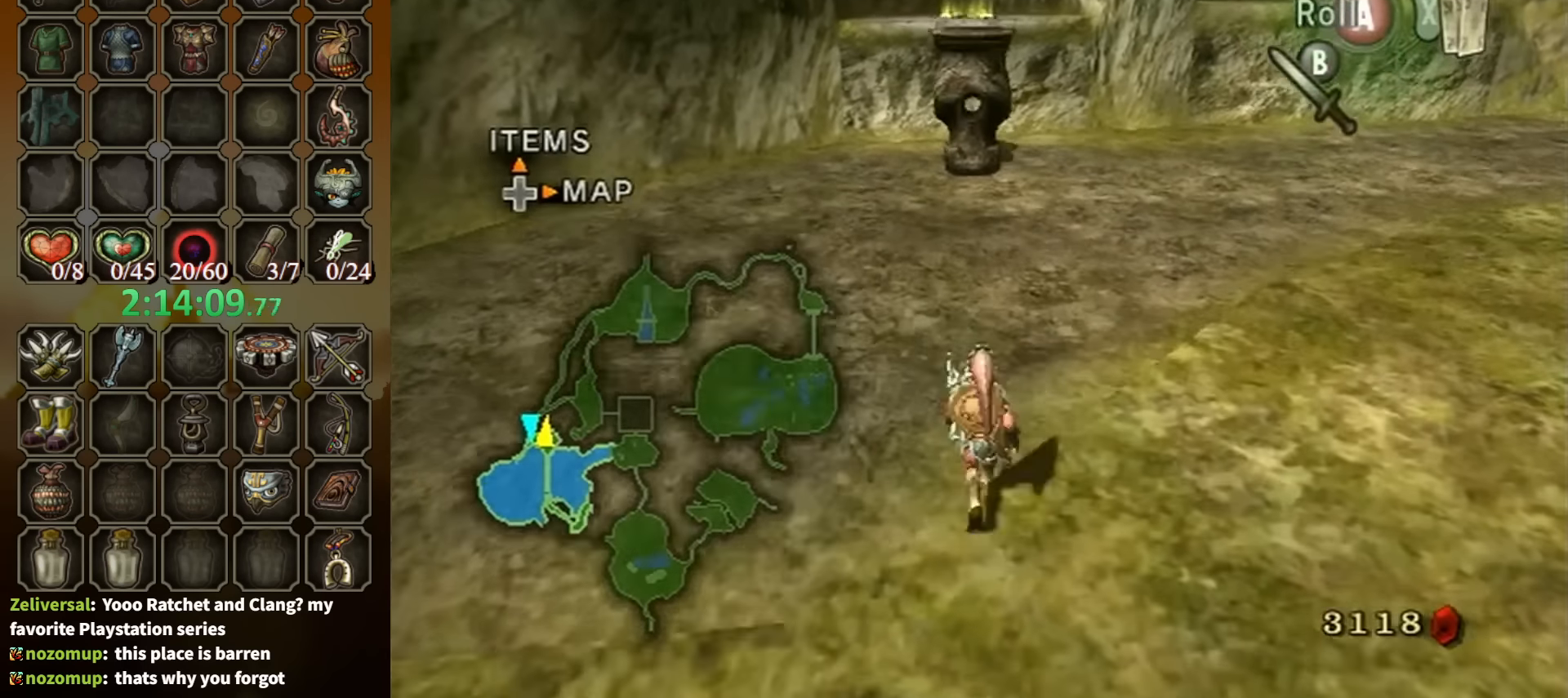
{"buttons": [], "left_stick": "center", "right_stick": "center", "events": [[133, "A", "down"], [200, "A", "up"], [500, "left_stick", "center"]]}
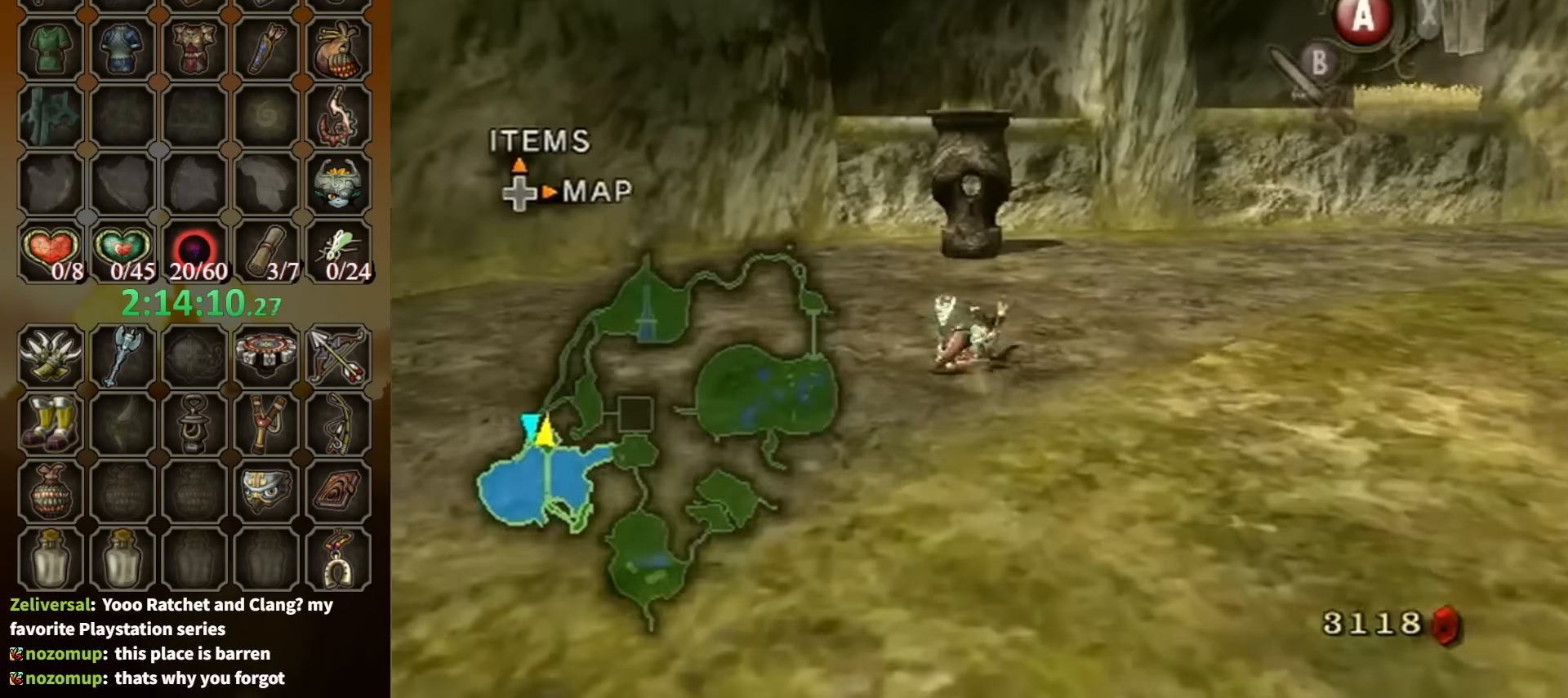
{"buttons": ["Y"], "left_stick": "center", "right_stick": "center", "events": [[133, "DPAD_UP", "down"], [200, "DPAD_UP", "up"], [367, "Y", "down"], [433, "Y", "up"], [500, "Y", "down"]]}
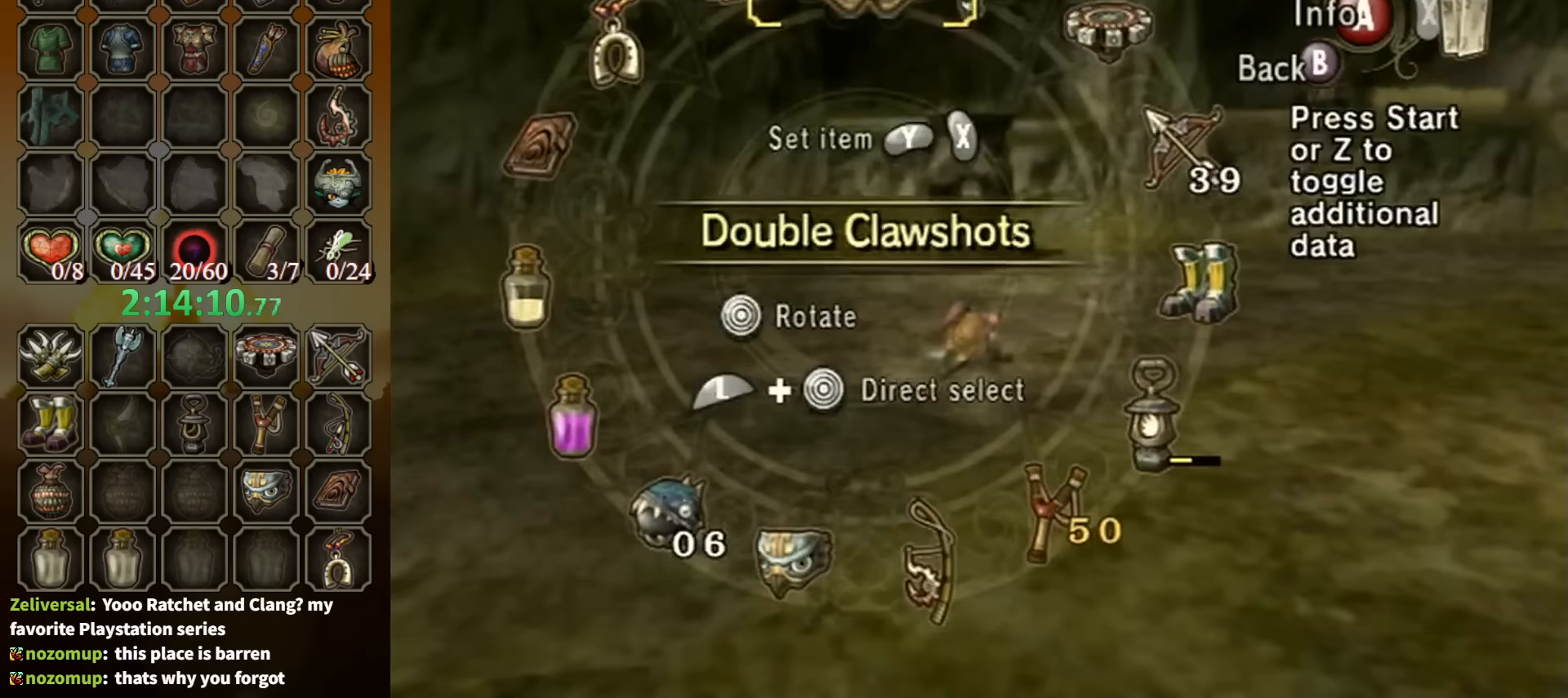
{"buttons": [], "left_stick": "center", "right_stick": "center", "events": [[100, "Y", "up"], [167, "B", "down"], [333, "B", "up"]]}
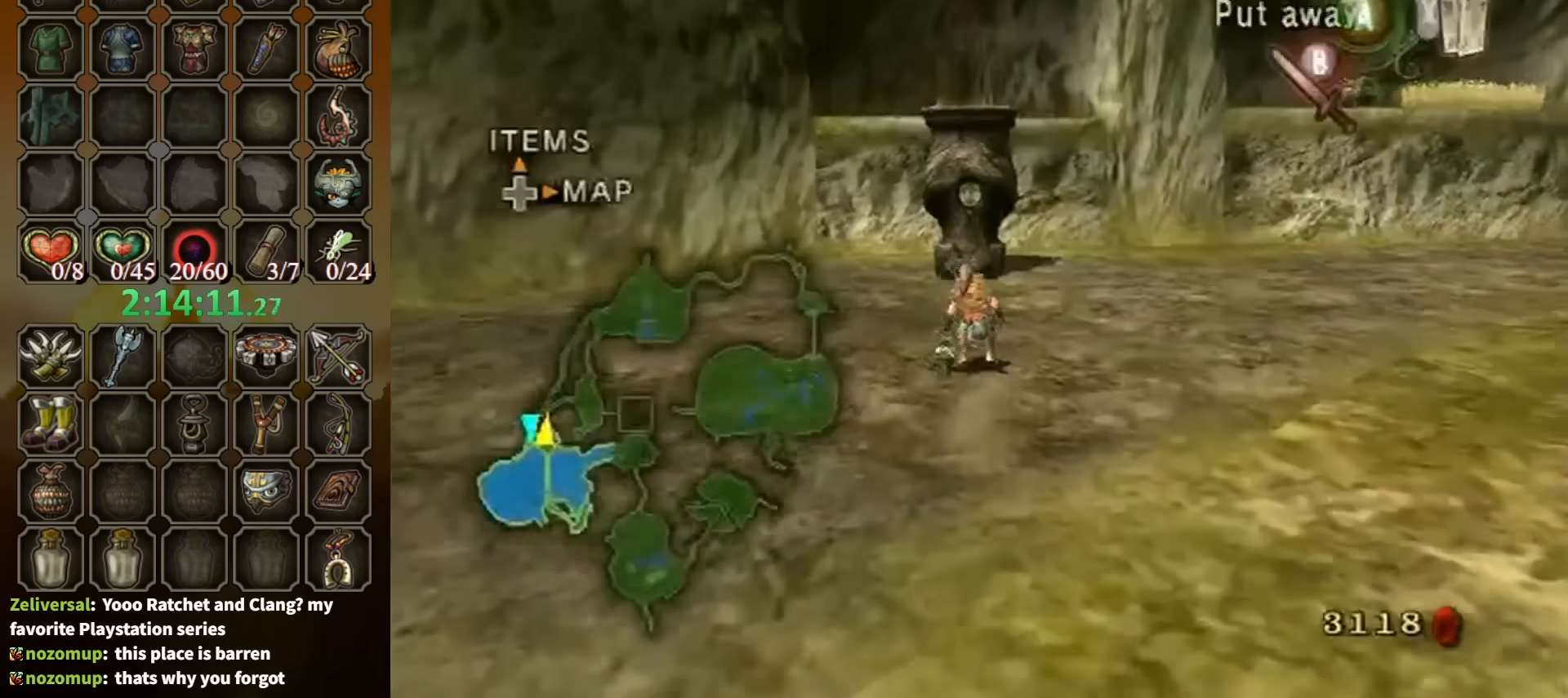
{"buttons": [], "left_stick": "down", "right_stick": "center", "events": [[33, "left_stick", "up"], [233, "left_stick", "center"], [267, "right_stick", "up"], [333, "right_stick", "center"], [367, "left_stick", "down"]]}
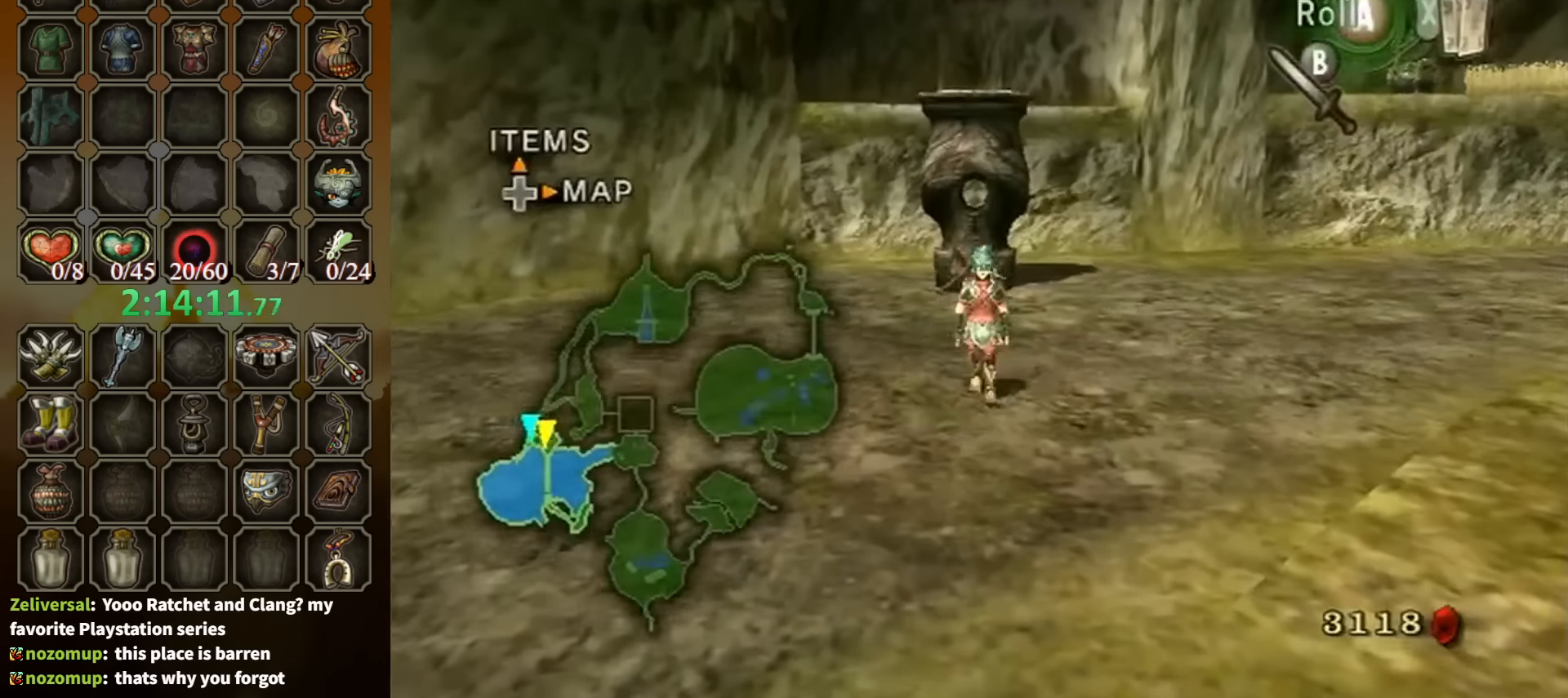
{"buttons": [], "left_stick": "down", "right_stick": "center", "events": []}